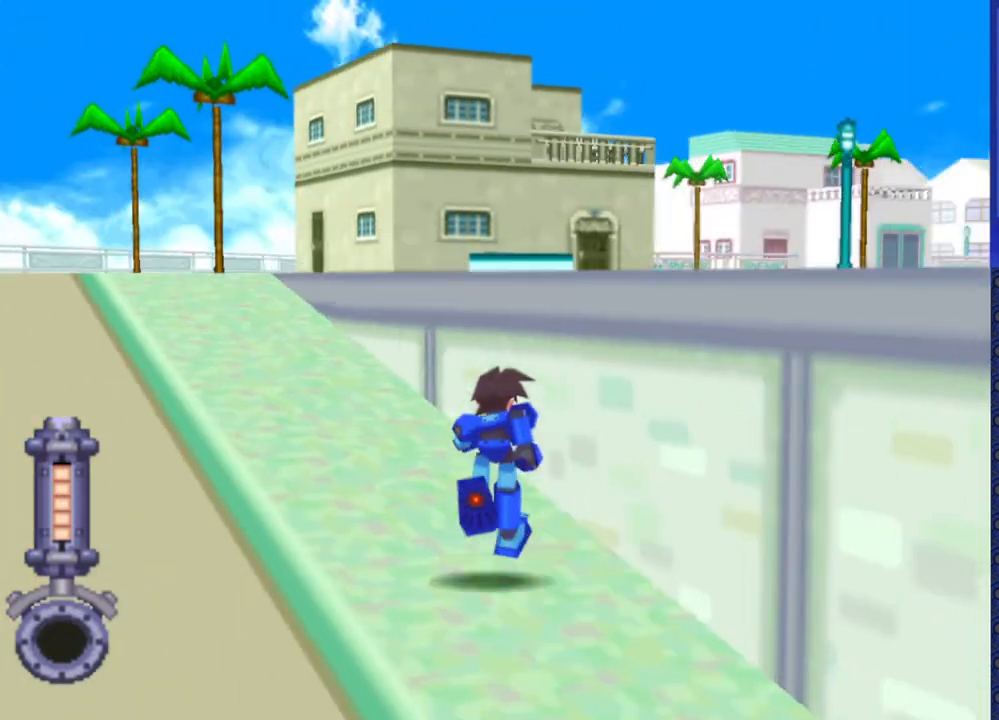
Gameplay with a controller (PlayStation layout); each line is a JSON object with the inputs held at the frame after it. "events" lists button and stick changes between this image and that frame as [ms after this image, input, new state], when the widget could be followed in between. Not read: L3 R3.
{"buttons": [], "events": [[300, "DPAD_RIGHT", "up"], [367, "DPAD_UP", "up"]]}
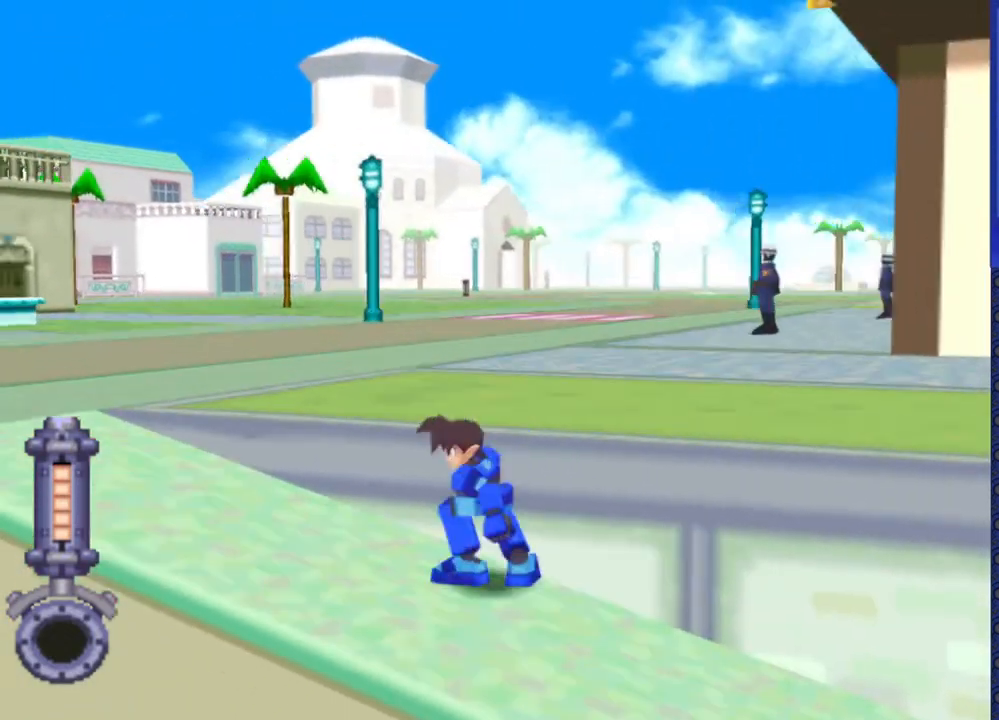
{"buttons": ["DPAD_RIGHT"], "events": [[283, "DPAD_RIGHT", "down"]]}
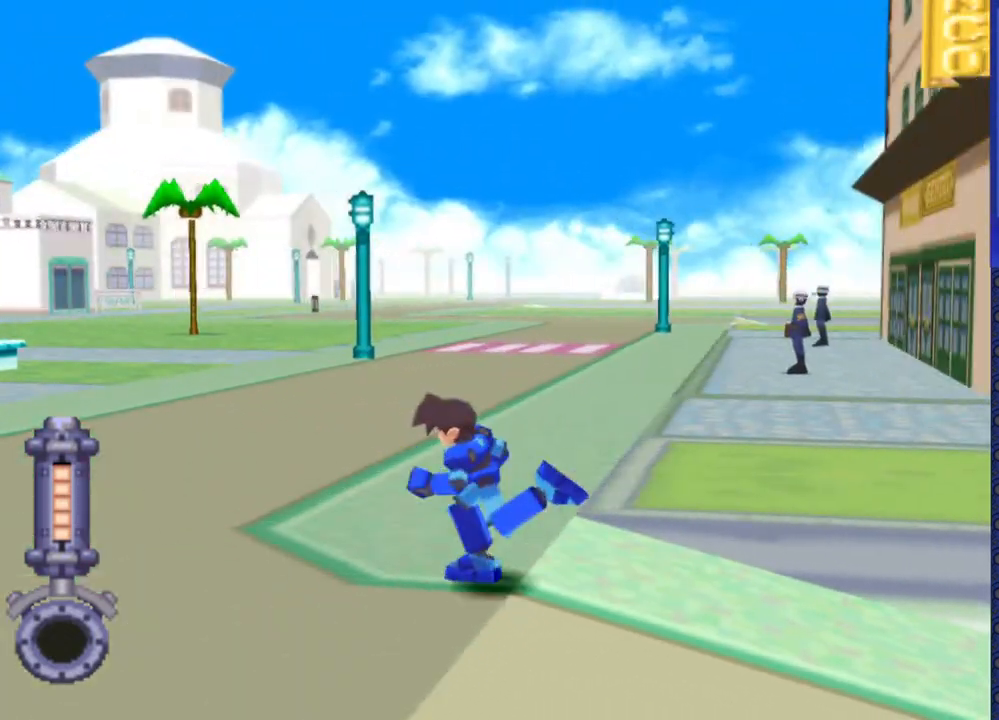
{"buttons": ["DPAD_UP", "DPAD_LEFT"], "events": [[50, "DPAD_RIGHT", "up"], [333, "DPAD_UP", "down"], [367, "DPAD_LEFT", "down"]]}
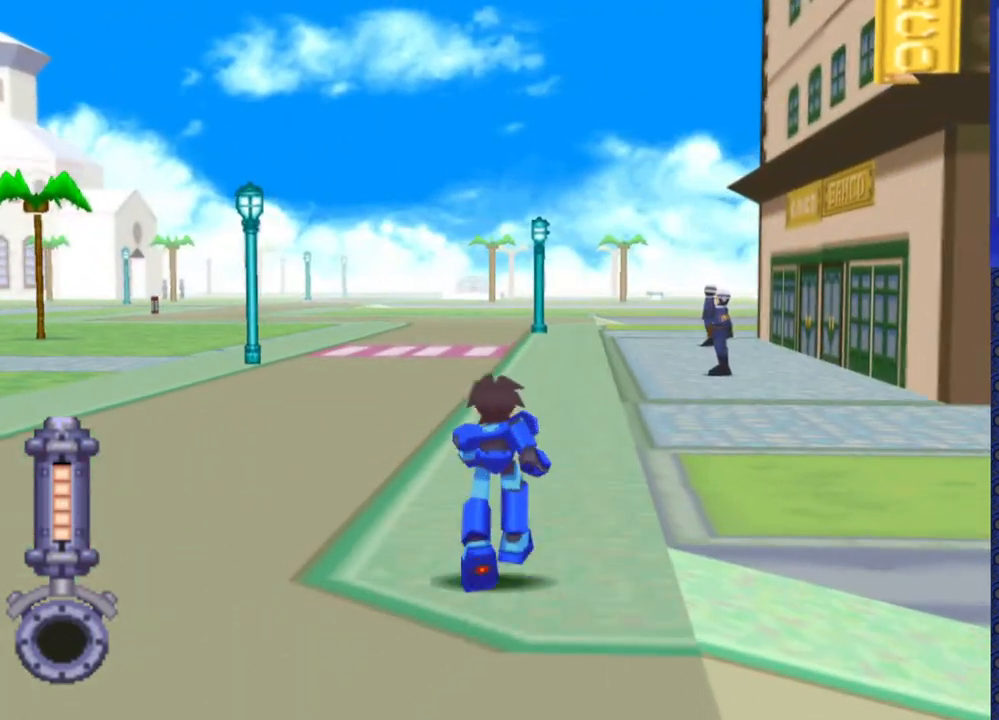
{"buttons": ["DPAD_UP", "DPAD_LEFT"], "events": []}
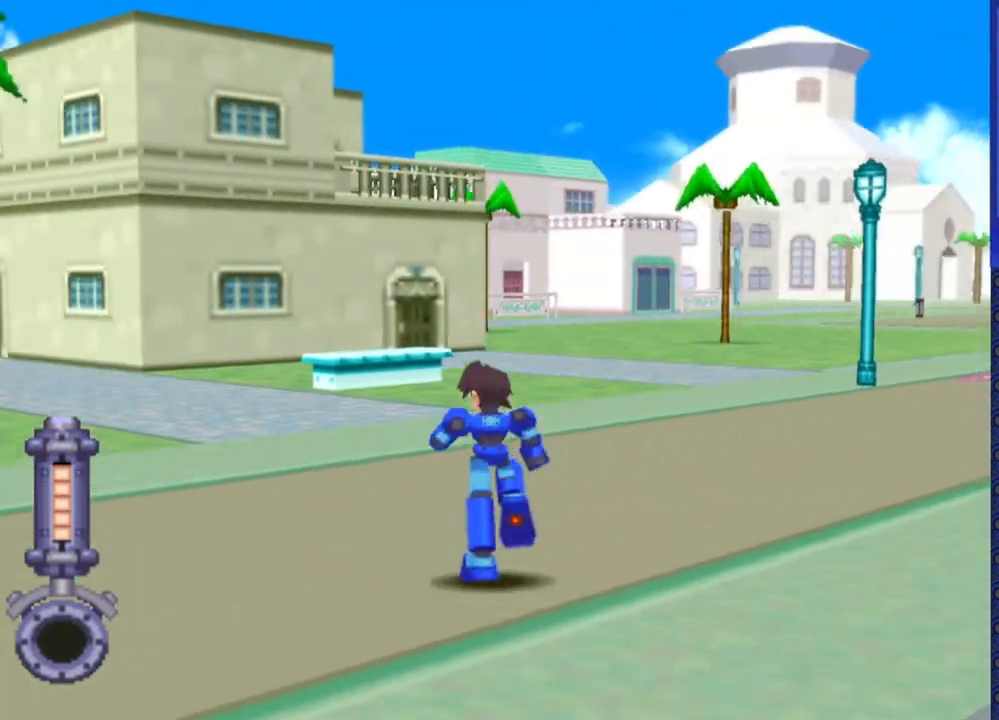
{"buttons": ["DPAD_UP"], "events": [[233, "DPAD_LEFT", "up"]]}
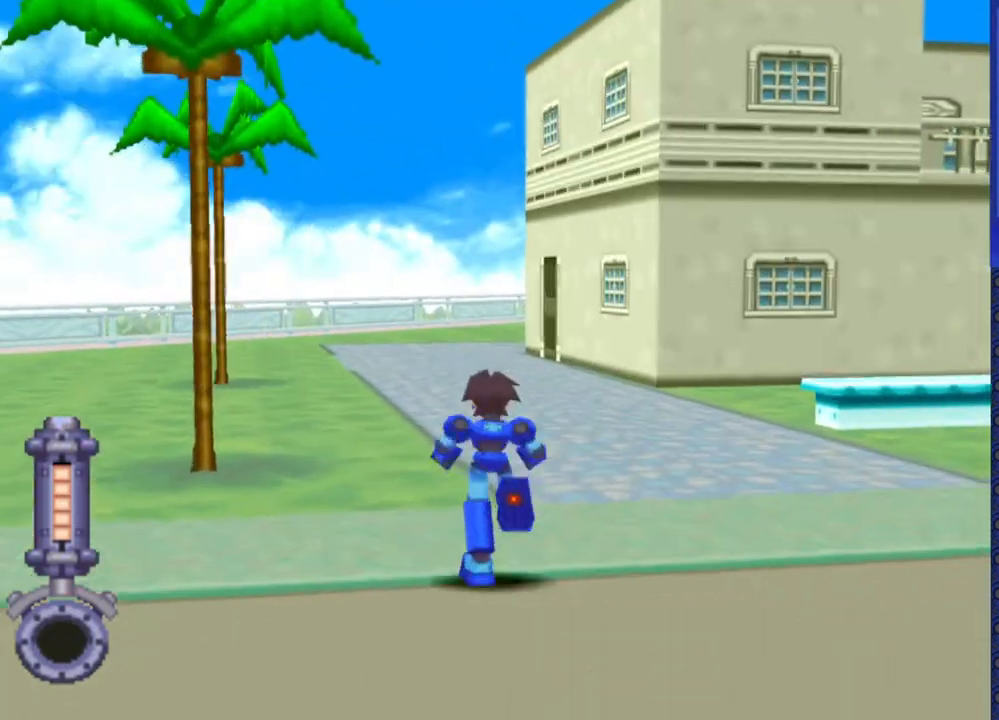
{"buttons": [], "events": [[33, "DPAD_LEFT", "down"], [200, "DPAD_LEFT", "up"], [267, "DPAD_UP", "up"]]}
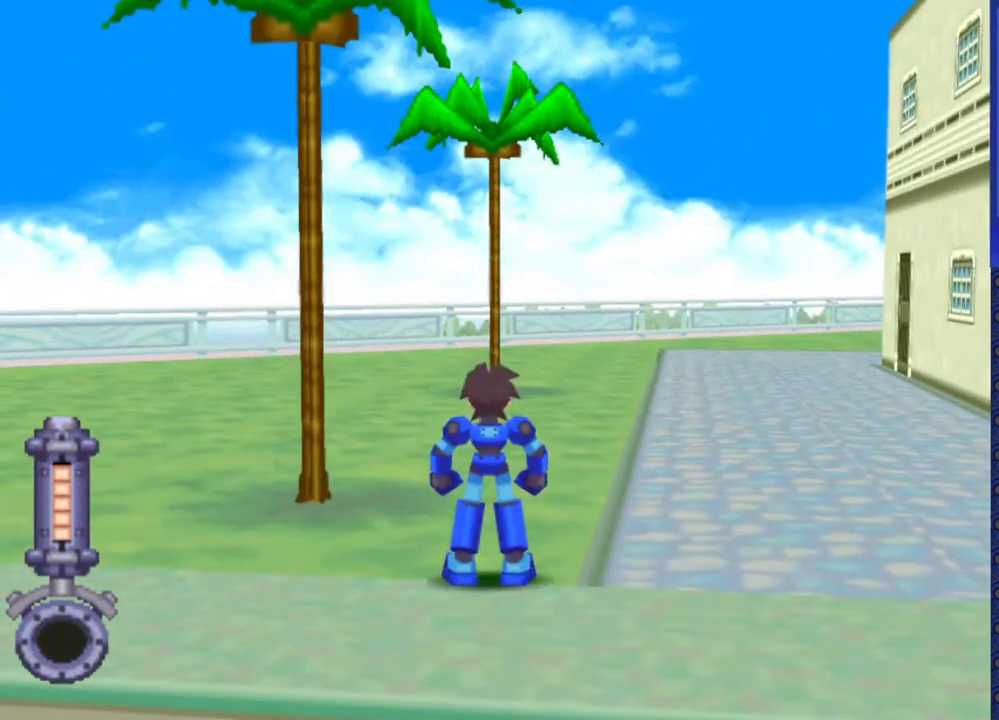
{"buttons": ["DPAD_UP"], "events": [[500, "DPAD_UP", "down"]]}
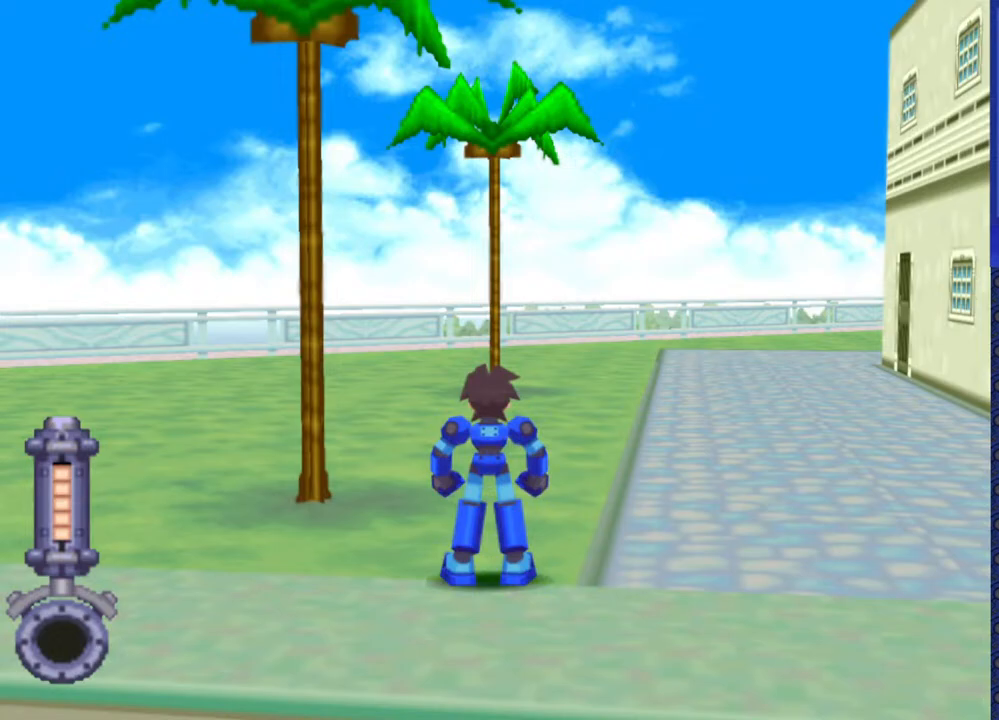
{"buttons": ["DPAD_UP"], "events": []}
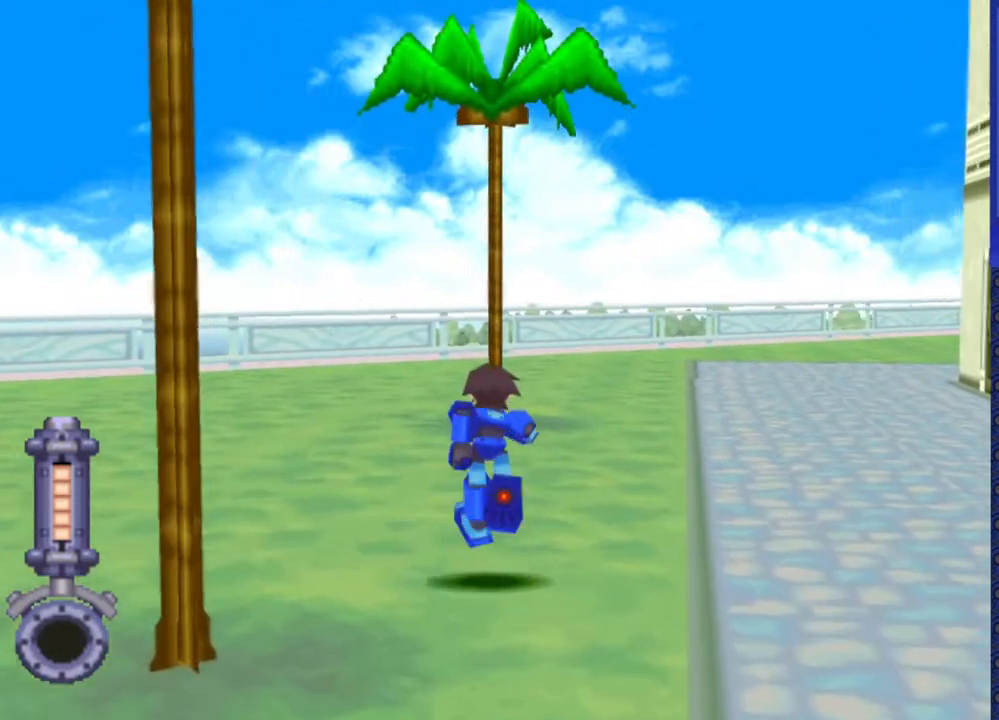
{"buttons": ["DPAD_UP", "DPAD_RIGHT"], "events": [[417, "DPAD_RIGHT", "down"]]}
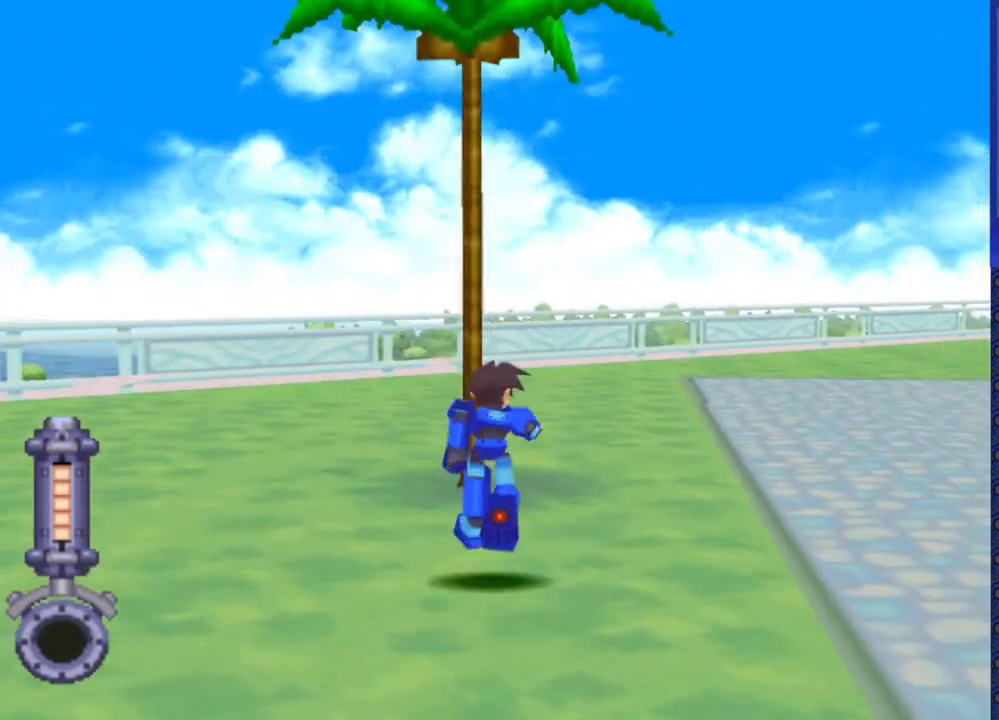
{"buttons": ["DPAD_UP"], "events": [[167, "DPAD_RIGHT", "up"]]}
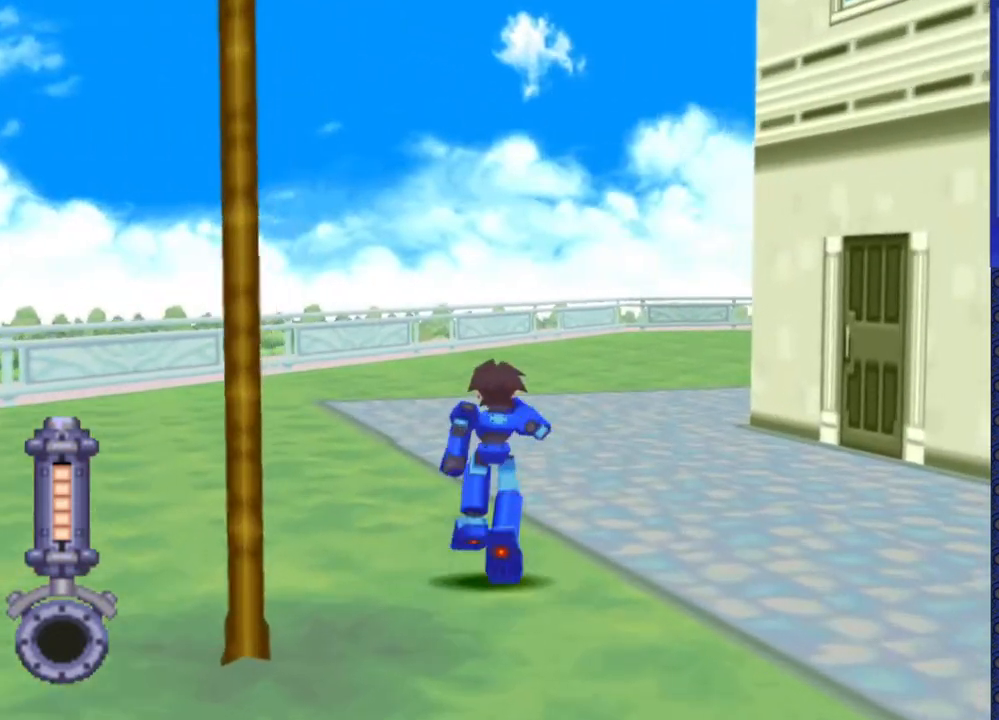
{"buttons": ["DPAD_UP", "DPAD_RIGHT"], "events": [[183, "DPAD_RIGHT", "down"]]}
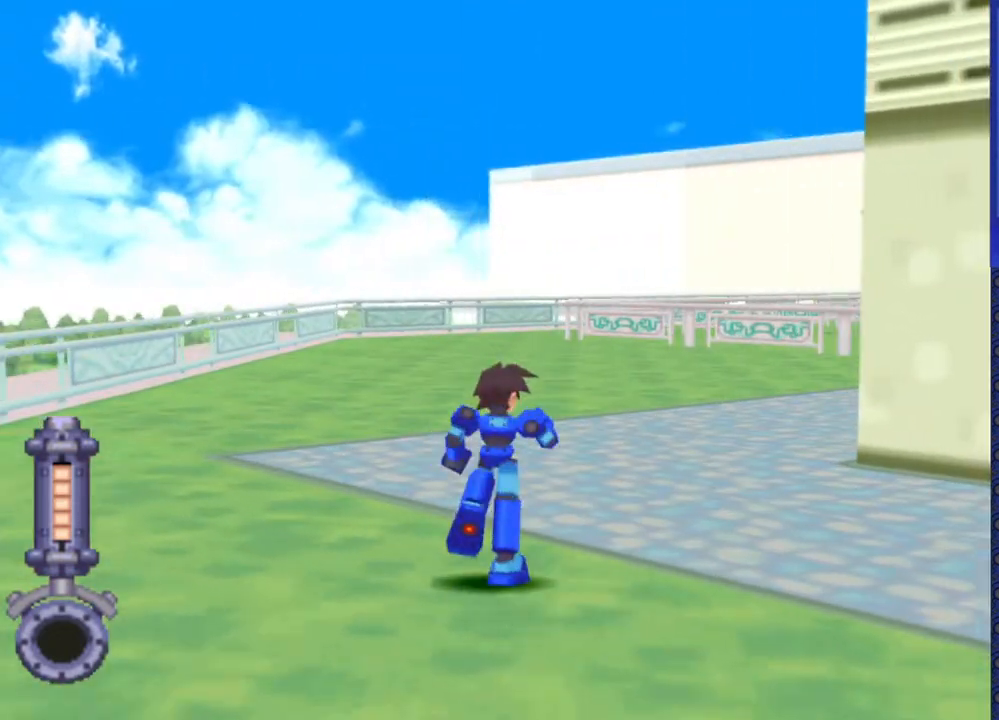
{"buttons": ["DPAD_UP"], "events": [[483, "DPAD_RIGHT", "up"]]}
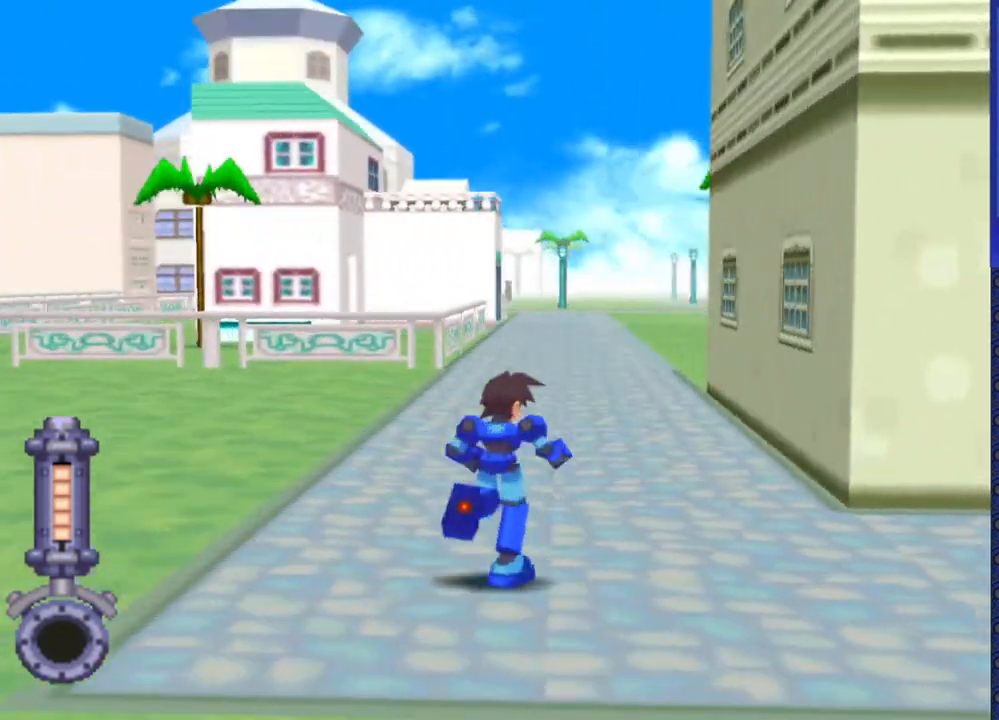
{"buttons": ["DPAD_UP"], "events": []}
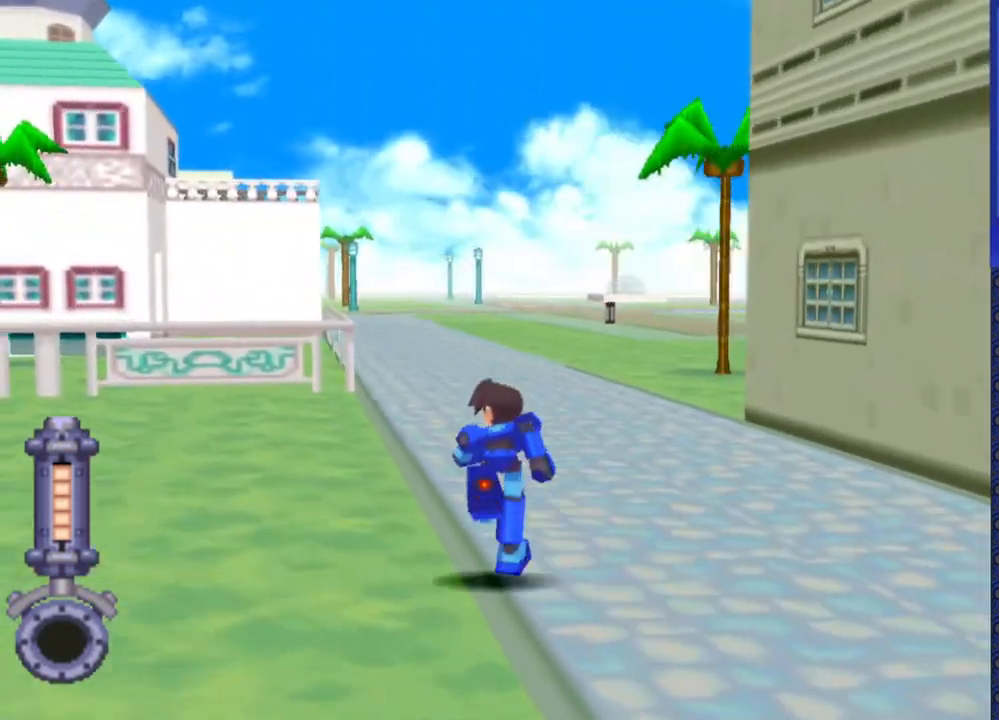
{"buttons": ["DPAD_UP", "DPAD_RIGHT"], "events": [[17, "DPAD_RIGHT", "down"], [183, "DPAD_RIGHT", "up"], [467, "DPAD_RIGHT", "down"]]}
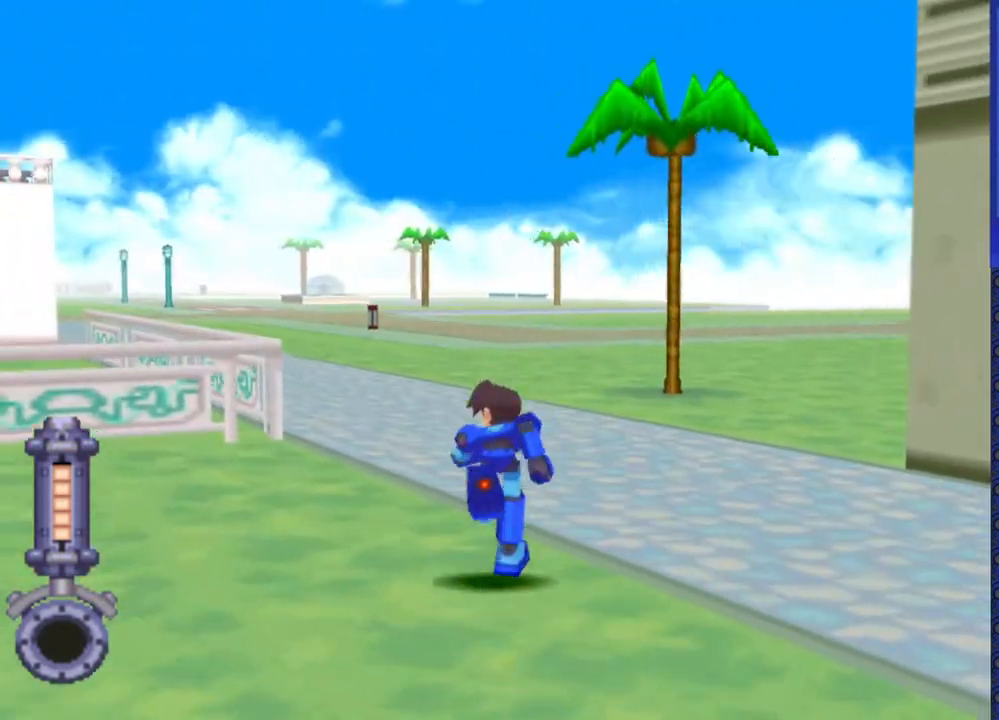
{"buttons": ["DPAD_UP", "DPAD_RIGHT"], "events": []}
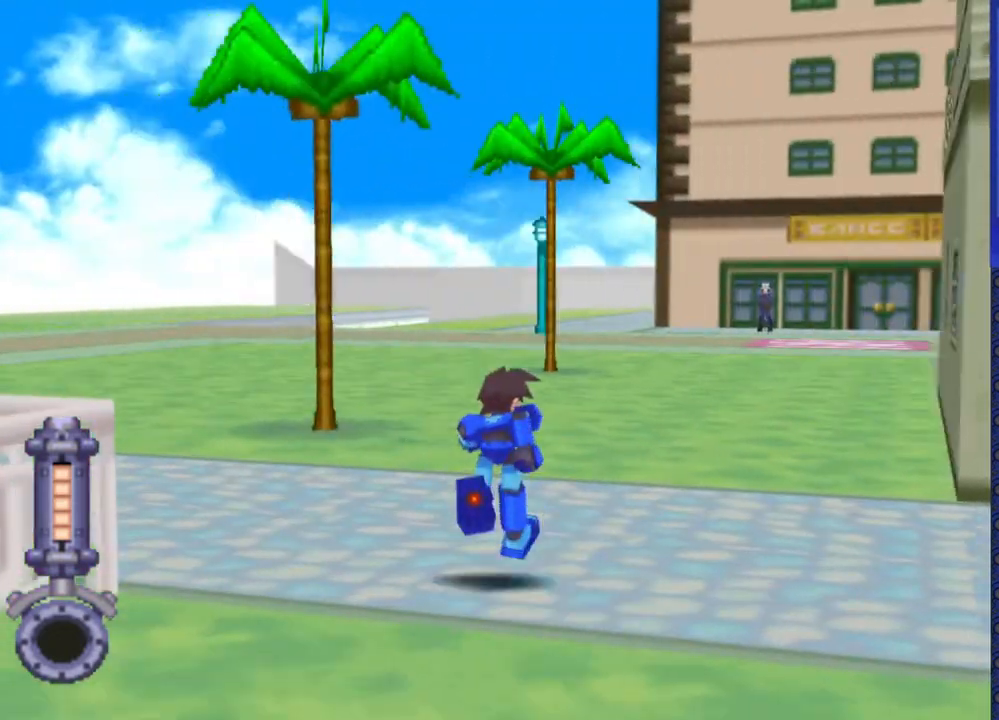
{"buttons": ["DPAD_UP"], "events": [[117, "DPAD_RIGHT", "up"]]}
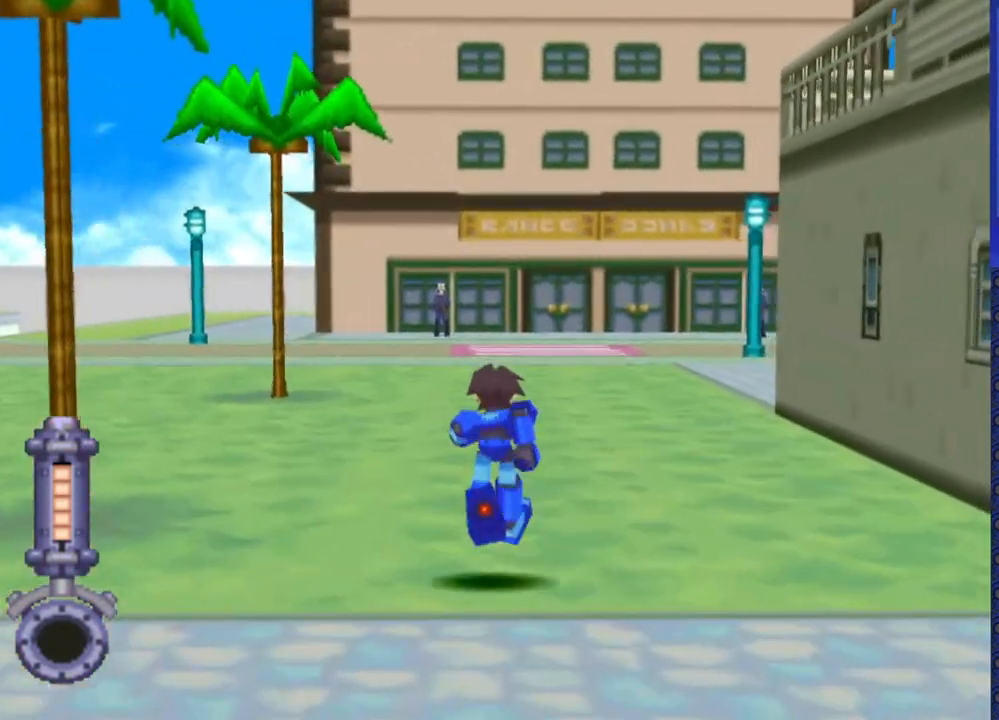
{"buttons": ["DPAD_UP"], "events": []}
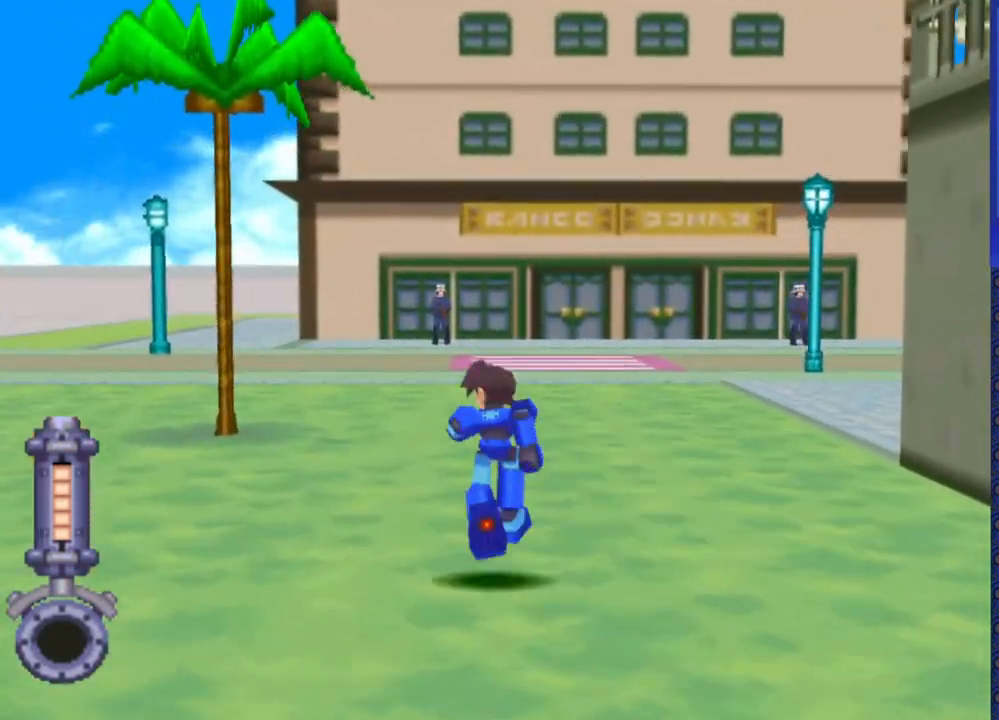
{"buttons": ["DPAD_UP"], "events": []}
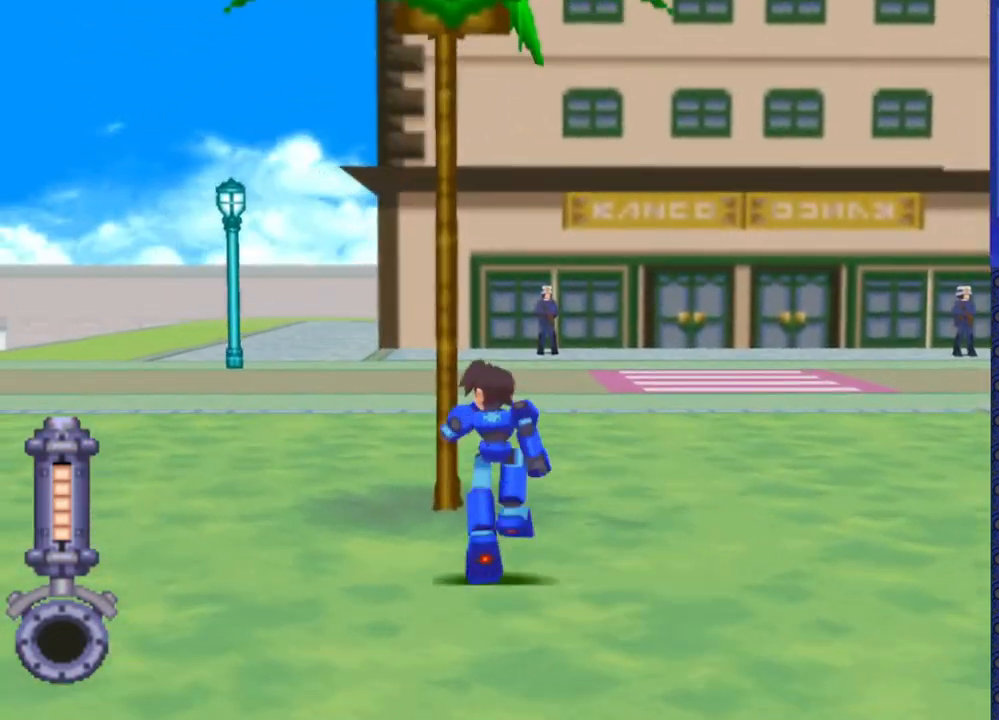
{"buttons": ["DPAD_UP"], "events": []}
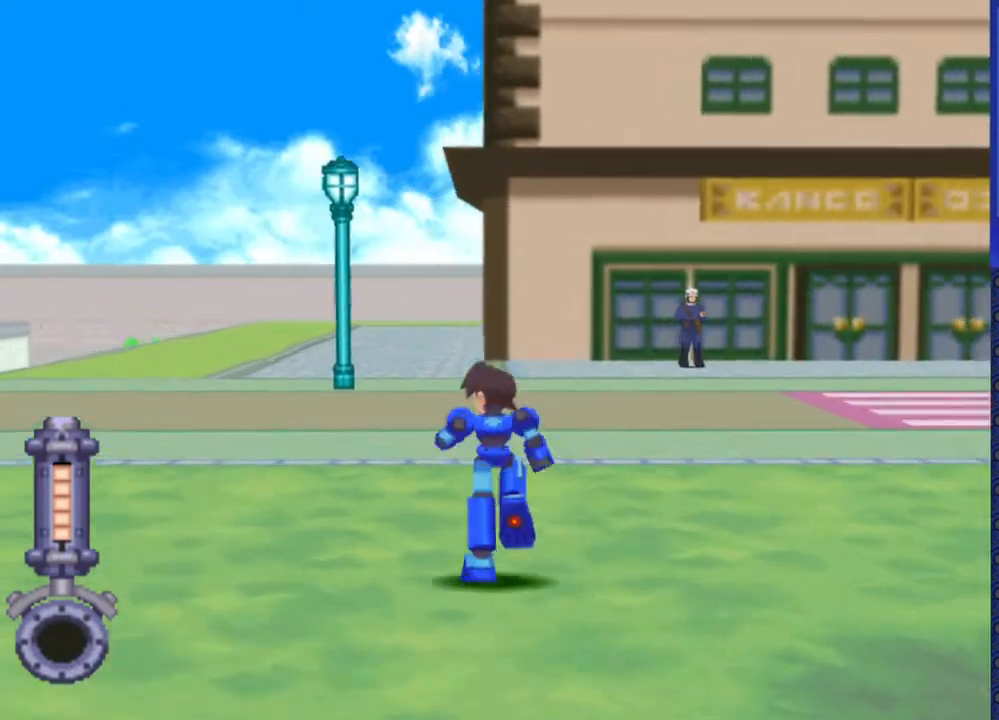
{"buttons": ["DPAD_UP"], "events": []}
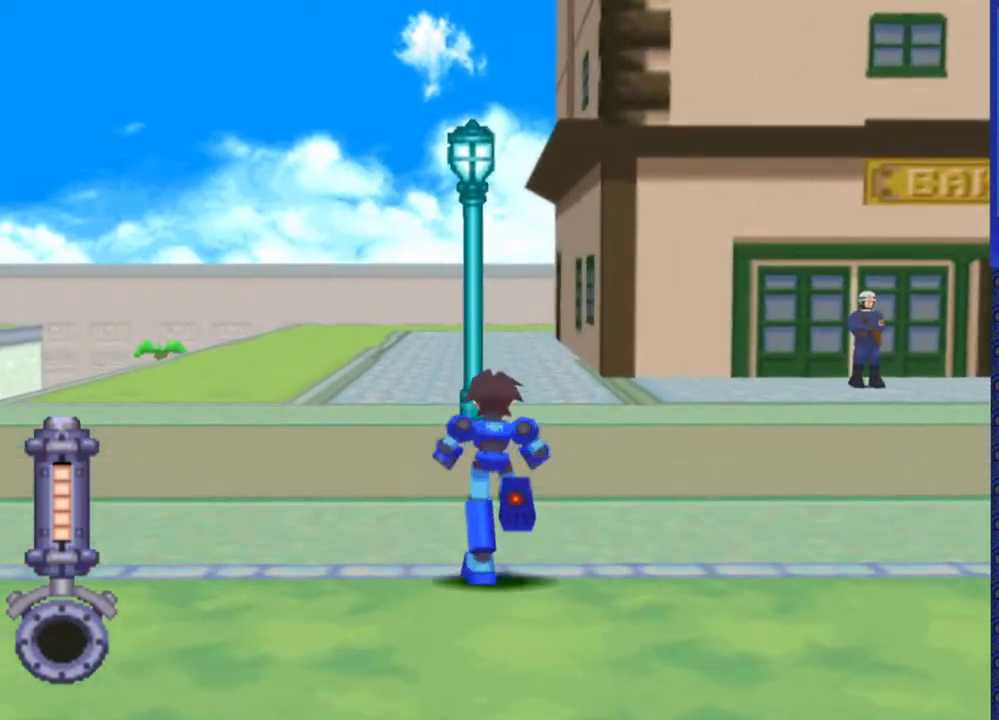
{"buttons": ["DPAD_UP"], "events": []}
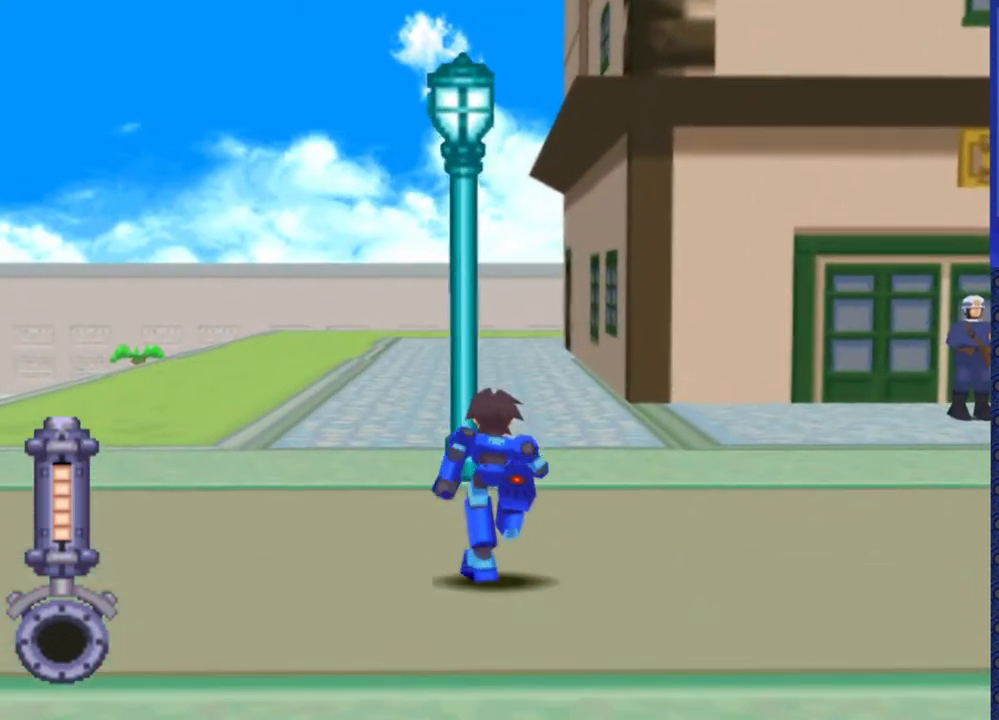
{"buttons": ["DPAD_UP", "DPAD_LEFT"], "events": [[133, "DPAD_LEFT", "down"]]}
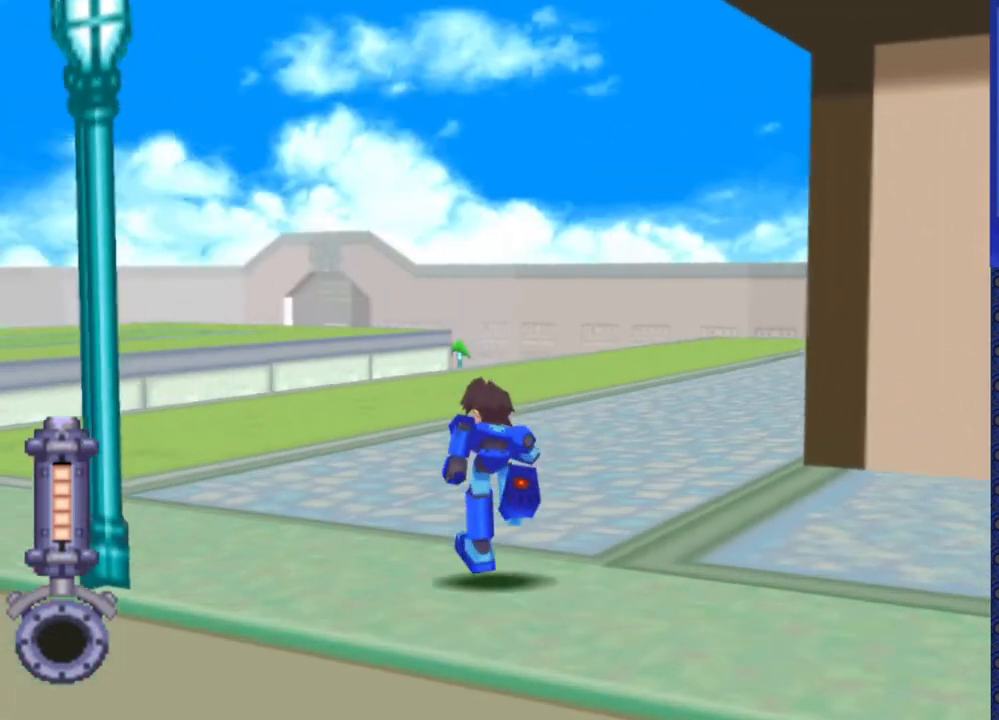
{"buttons": ["DPAD_UP", "DPAD_LEFT"], "events": []}
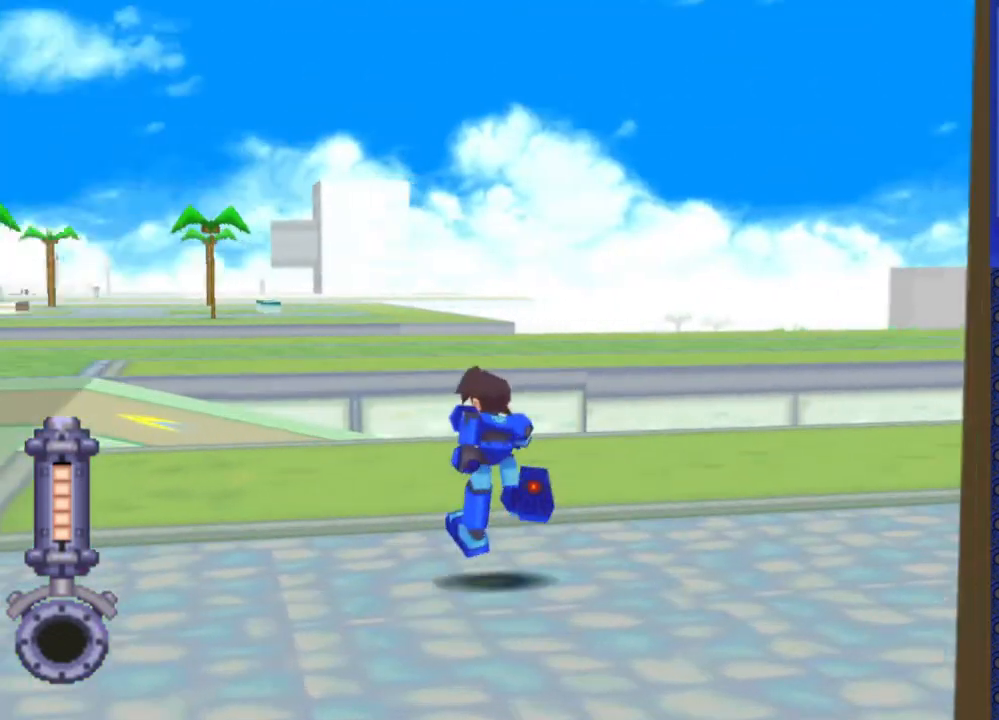
{"buttons": ["DPAD_LEFT"], "events": [[250, "DPAD_UP", "up"]]}
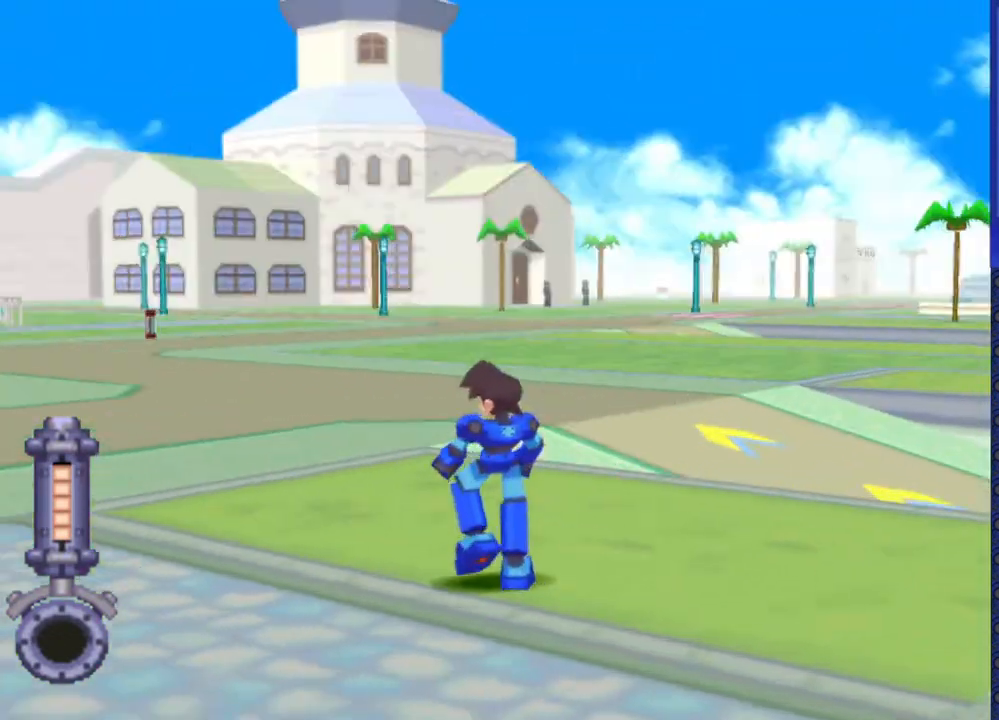
{"buttons": ["DPAD_UP"], "events": [[33, "DPAD_LEFT", "up"], [117, "DPAD_UP", "down"]]}
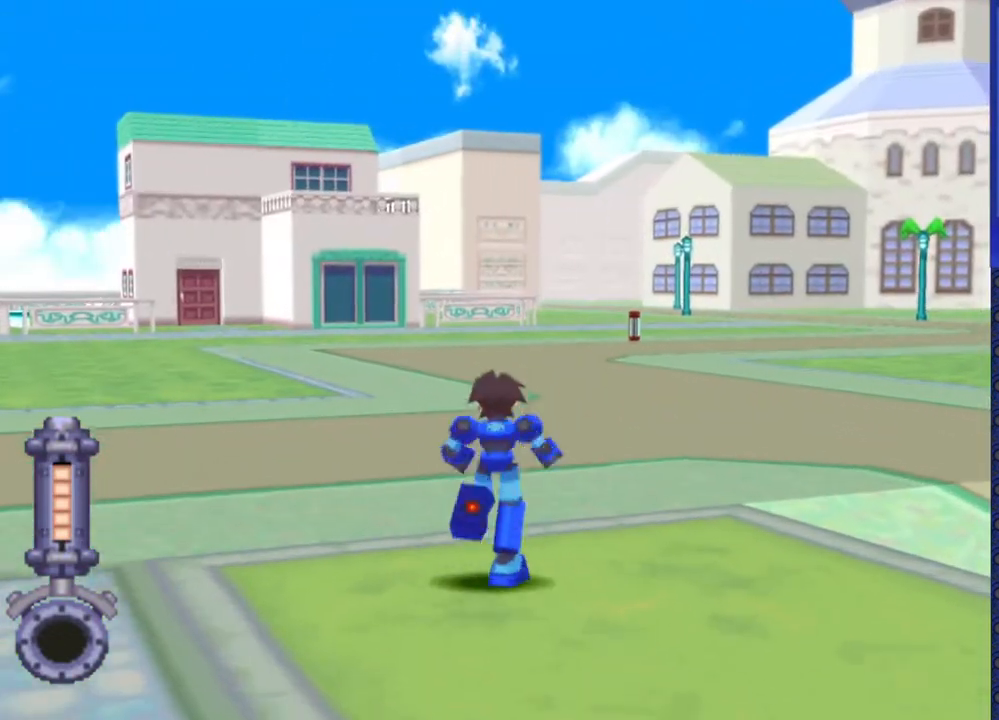
{"buttons": ["DPAD_UP"], "events": [[300, "DPAD_RIGHT", "down"], [417, "DPAD_RIGHT", "up"]]}
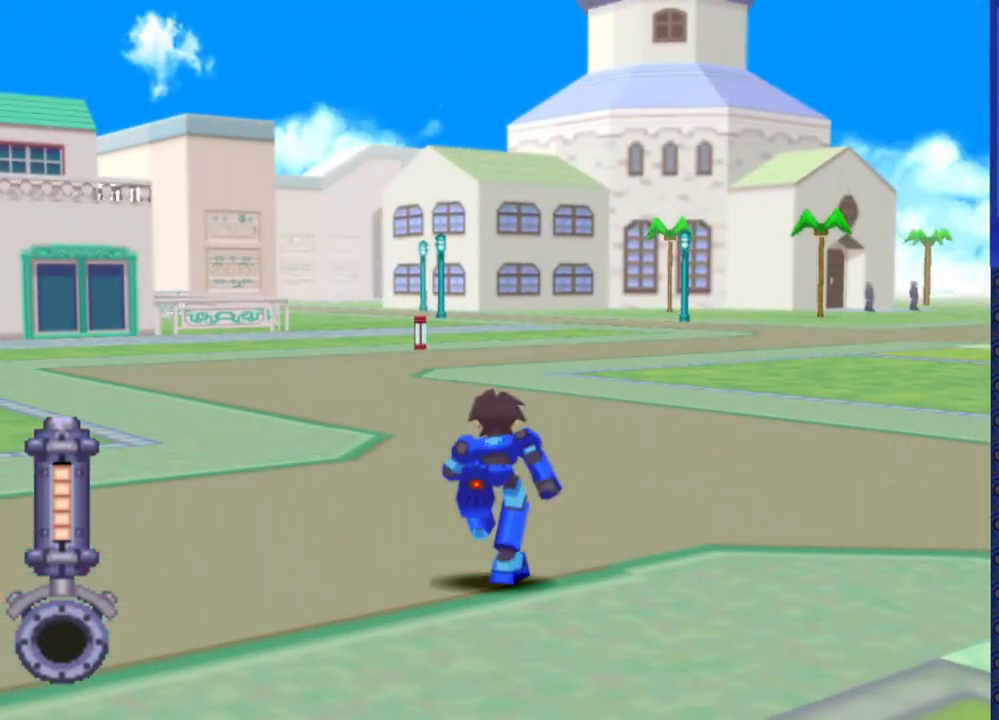
{"buttons": ["DPAD_UP", "DPAD_RIGHT"], "events": [[400, "DPAD_RIGHT", "down"]]}
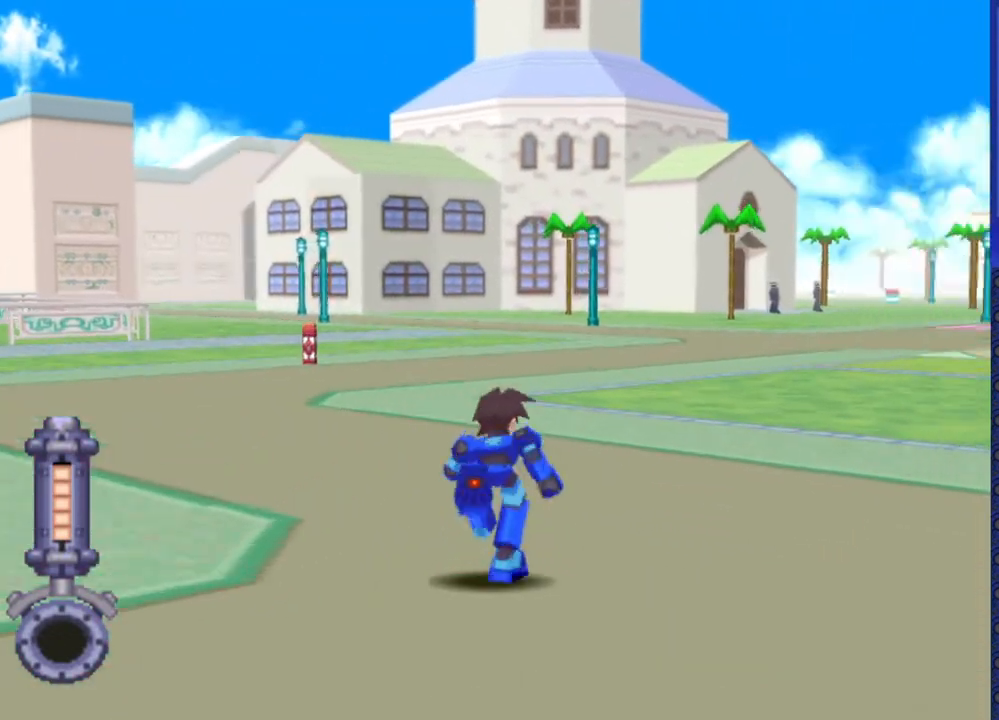
{"buttons": ["DPAD_UP"], "events": [[367, "DPAD_RIGHT", "up"]]}
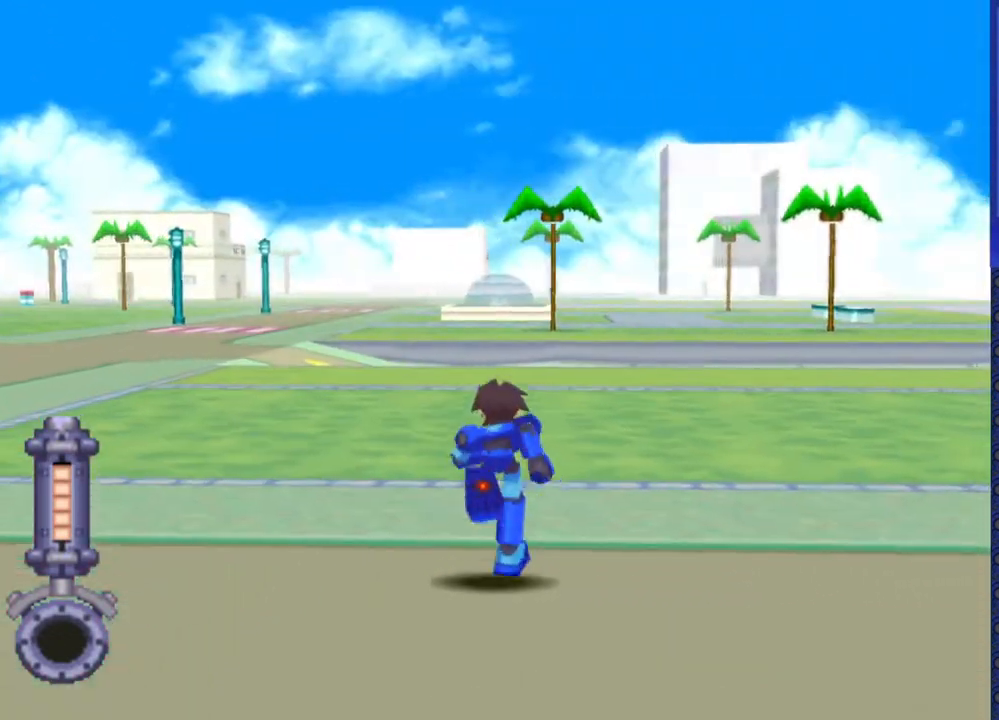
{"buttons": ["DPAD_UP"], "events": []}